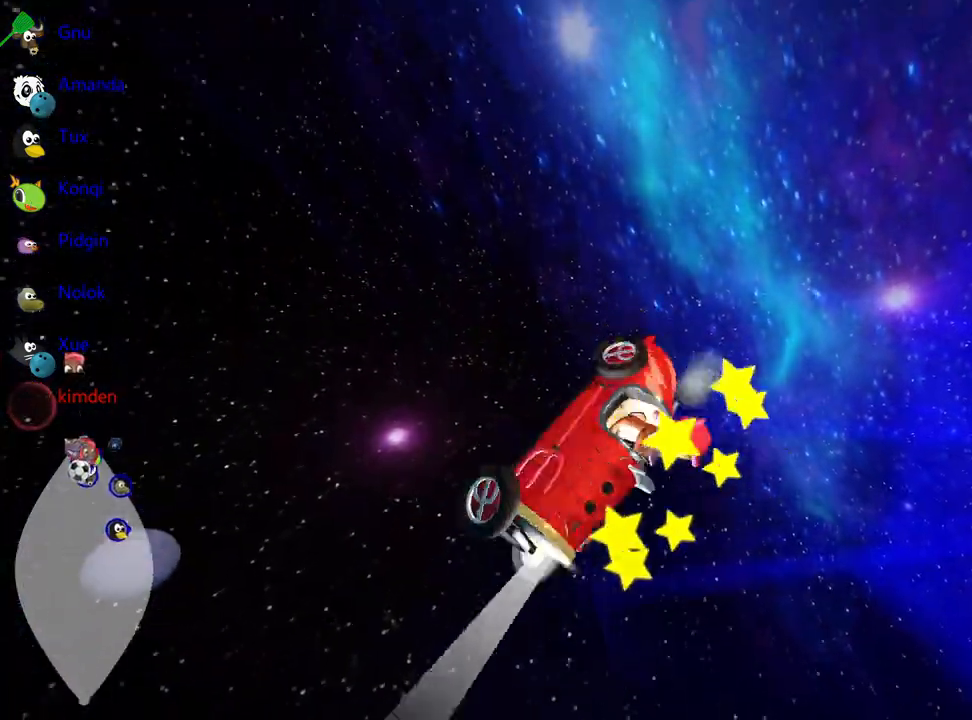
Gameplay with keyboard; each line is a JSON object with the keys held at the frame after it. "events" lists presses ("down") and releases ("up") of "down", "fire", "flag", "left", "look", "nitro", "right", "skid" and "up" between this image and that frame as [ms after this image, input, new state], when the widget could be followed in between. No other keys are recorded. Mouse input is not recorded. Key names are as the overlay labels them; some are game actions (e.g. jump) rather than physical keys.
{"keys": ["left", "up"], "events": []}
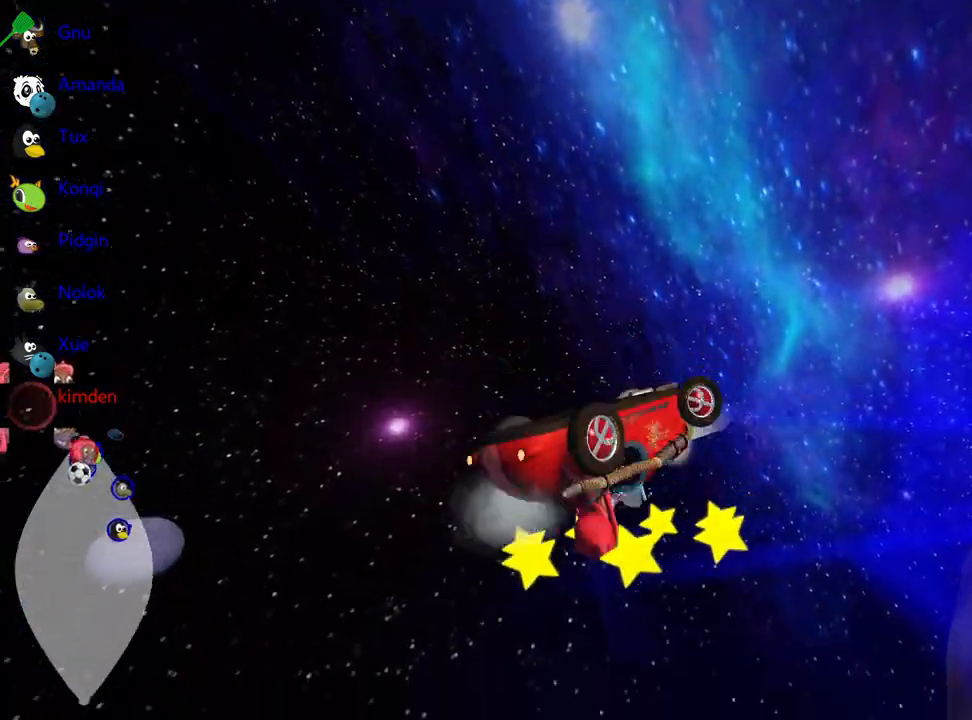
{"keys": ["left", "up"], "events": []}
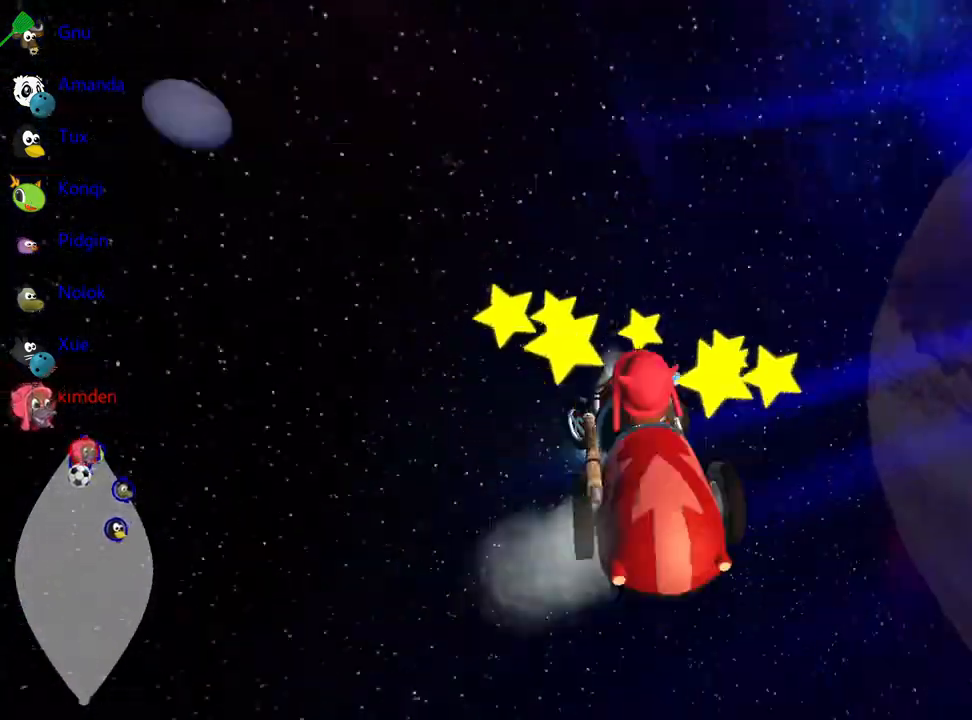
{"keys": ["left", "nitro", "up"], "events": [[250, "nitro", "down"]]}
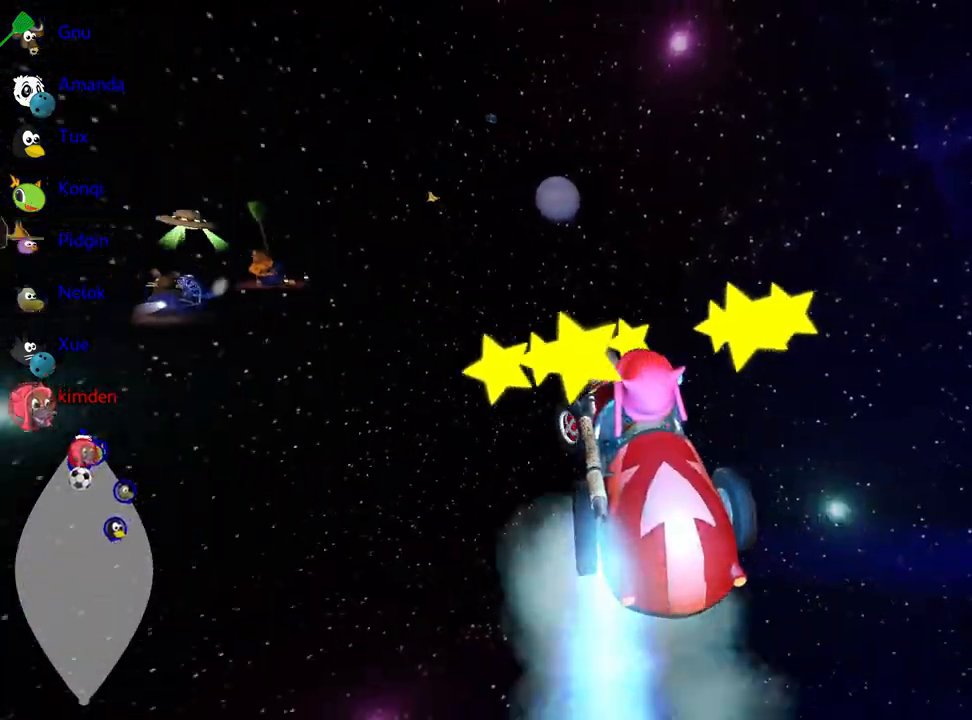
{"keys": ["left", "right", "up"], "events": [[150, "nitro", "up"], [233, "left", "up"], [250, "right", "down"], [467, "left", "down"]]}
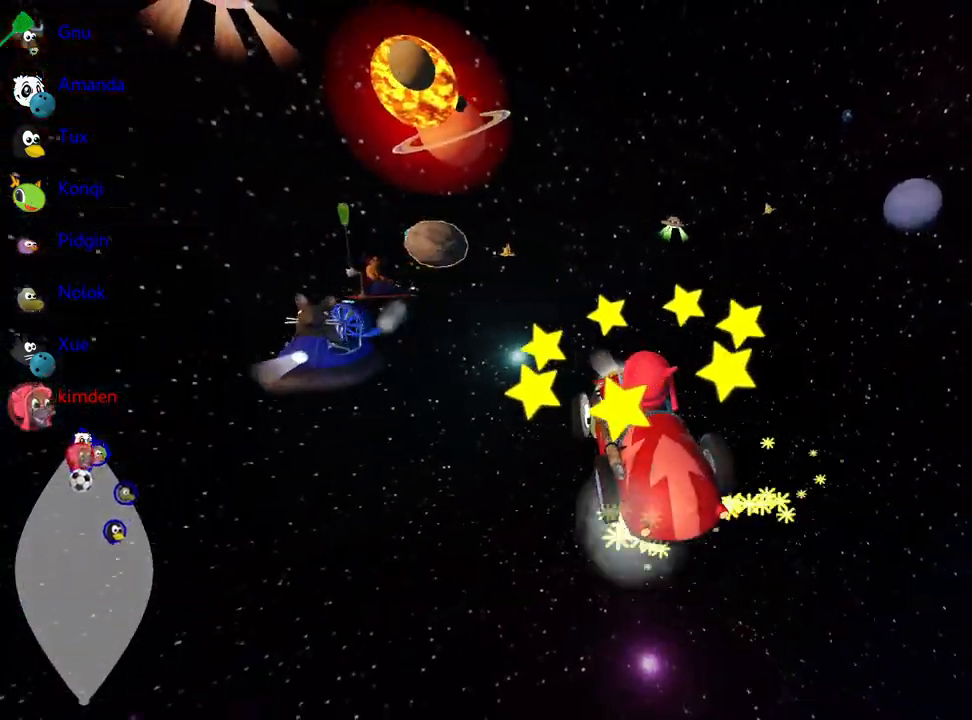
{"keys": ["right", "up"], "events": [[33, "right", "up"], [200, "right", "down"], [233, "left", "up"]]}
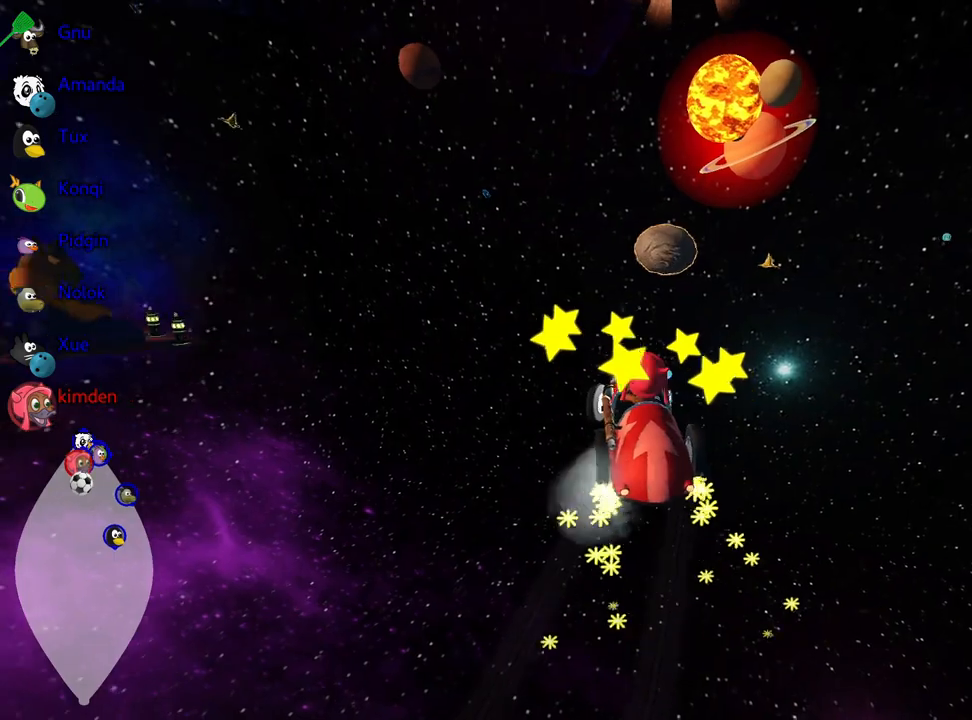
{"keys": ["nitro", "up"], "events": [[433, "right", "up"], [450, "nitro", "down"]]}
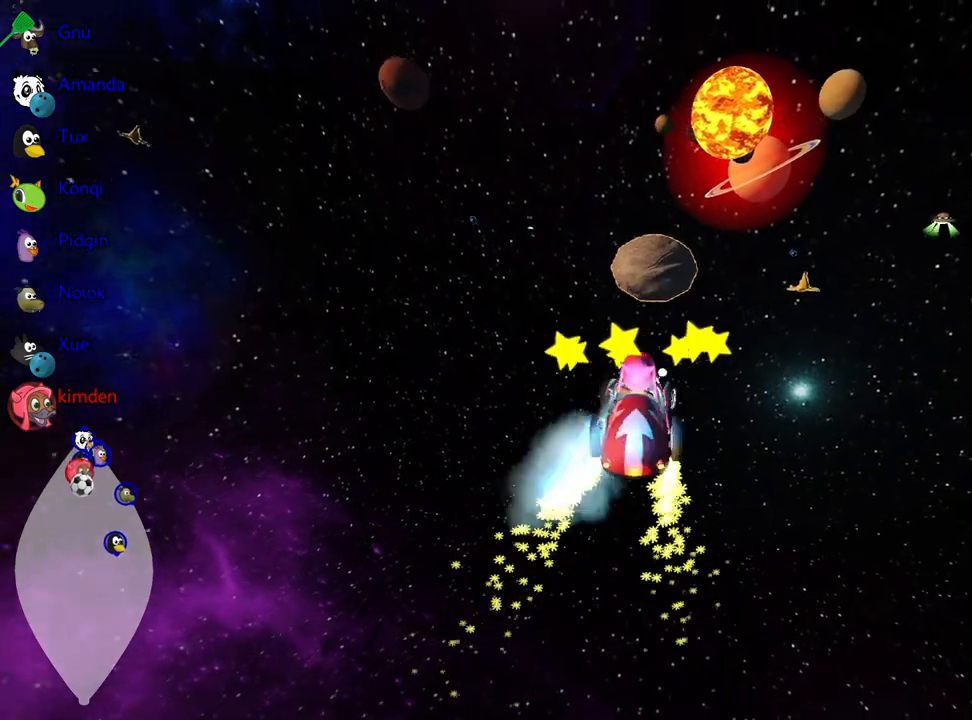
{"keys": ["up"], "events": [[67, "nitro", "up"]]}
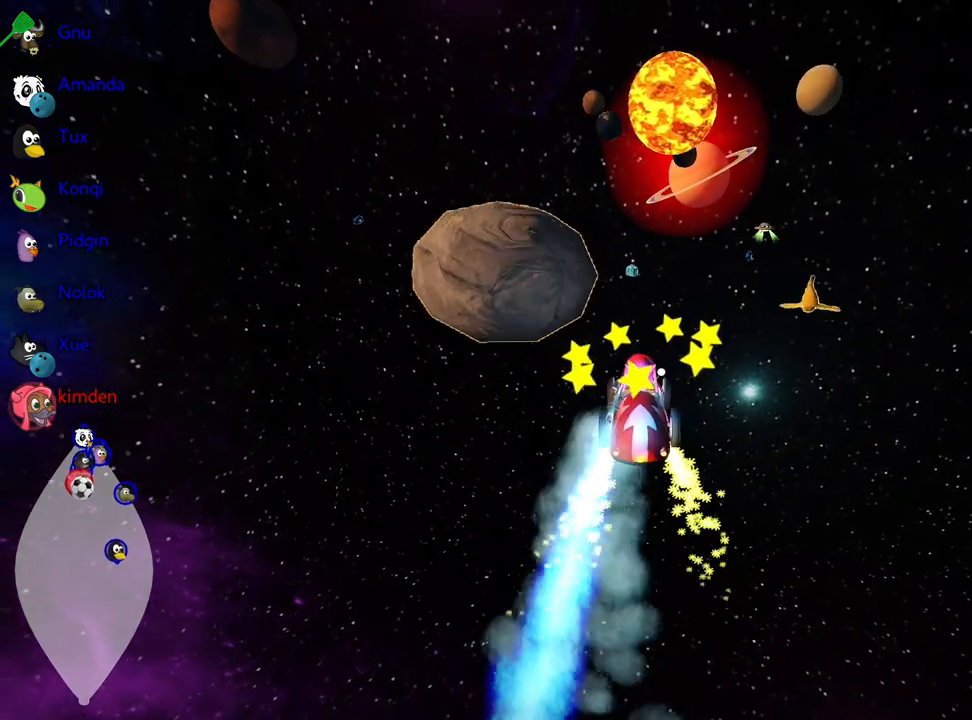
{"keys": ["up"], "events": []}
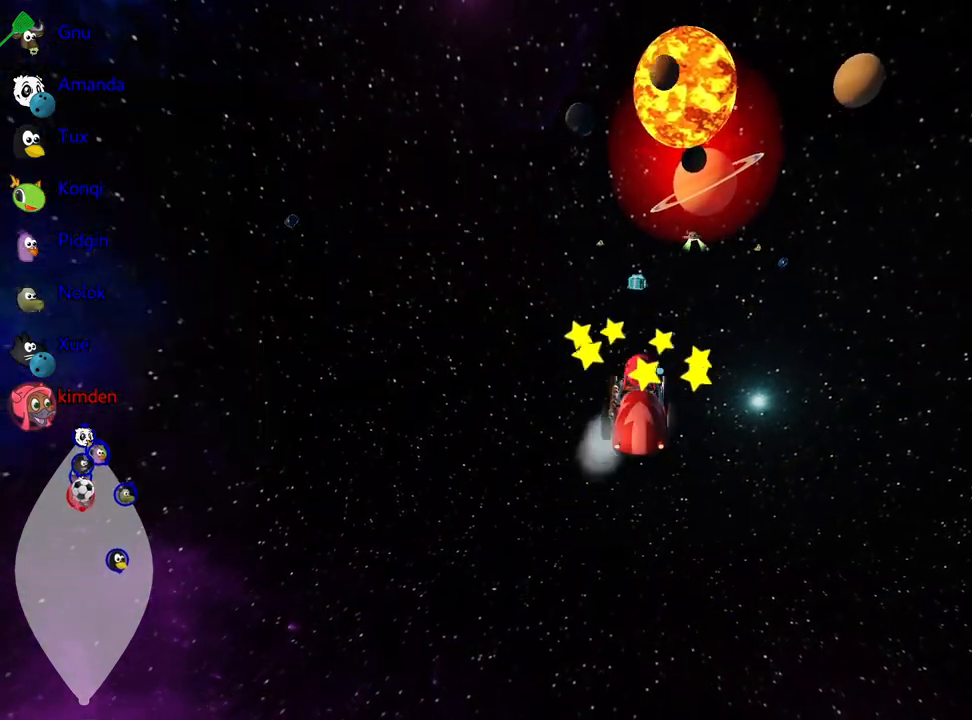
{"keys": ["up"], "events": []}
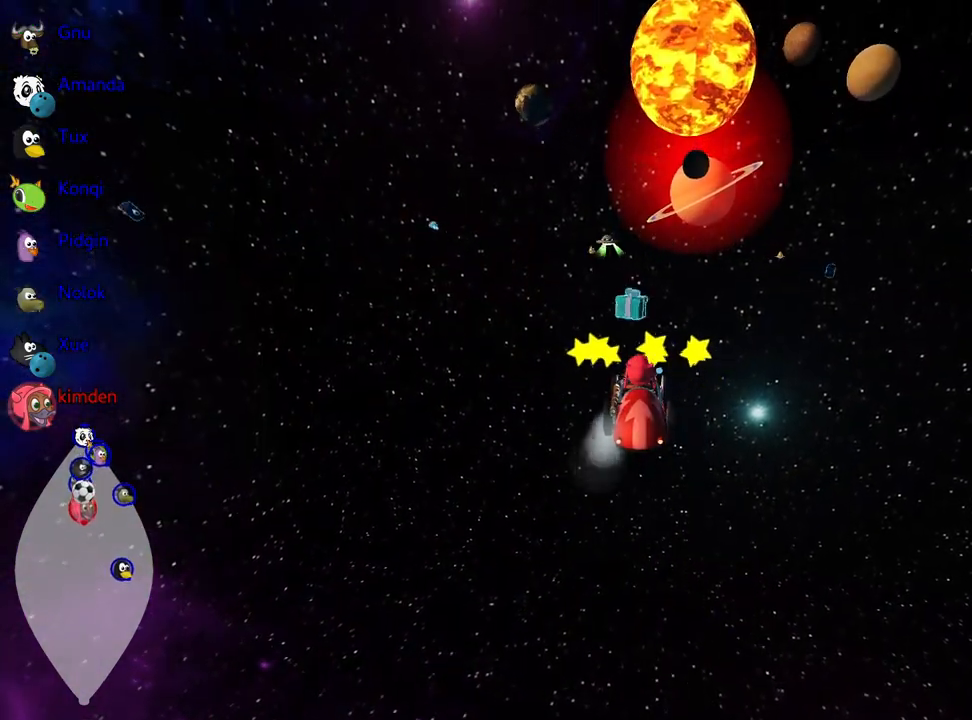
{"keys": ["right", "up"], "events": [[250, "right", "down"]]}
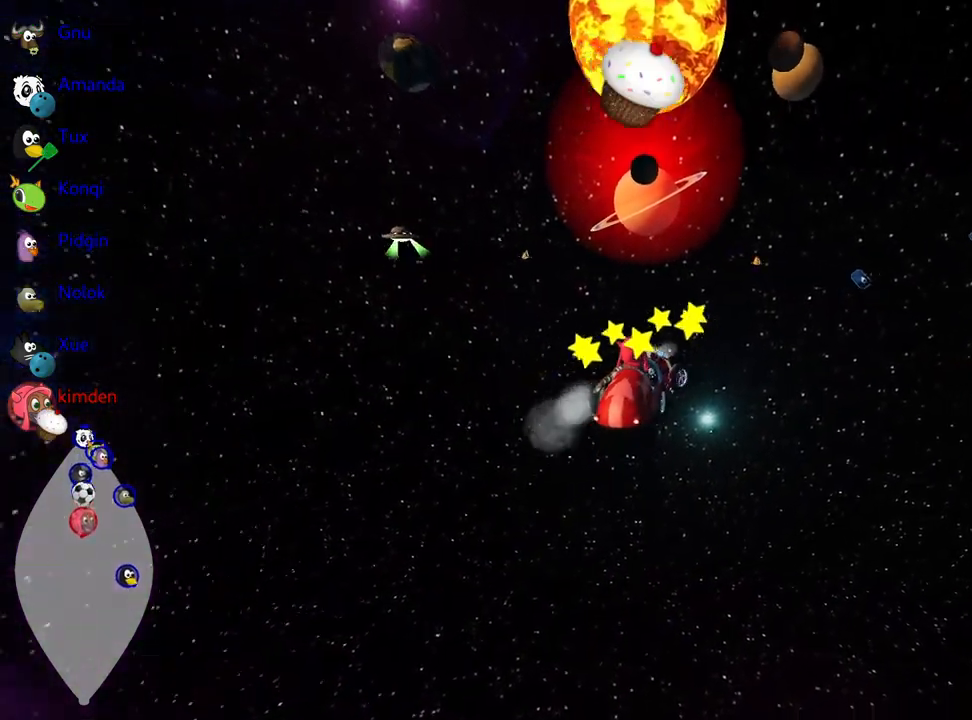
{"keys": ["left", "up"], "events": [[133, "right", "up"], [400, "left", "down"]]}
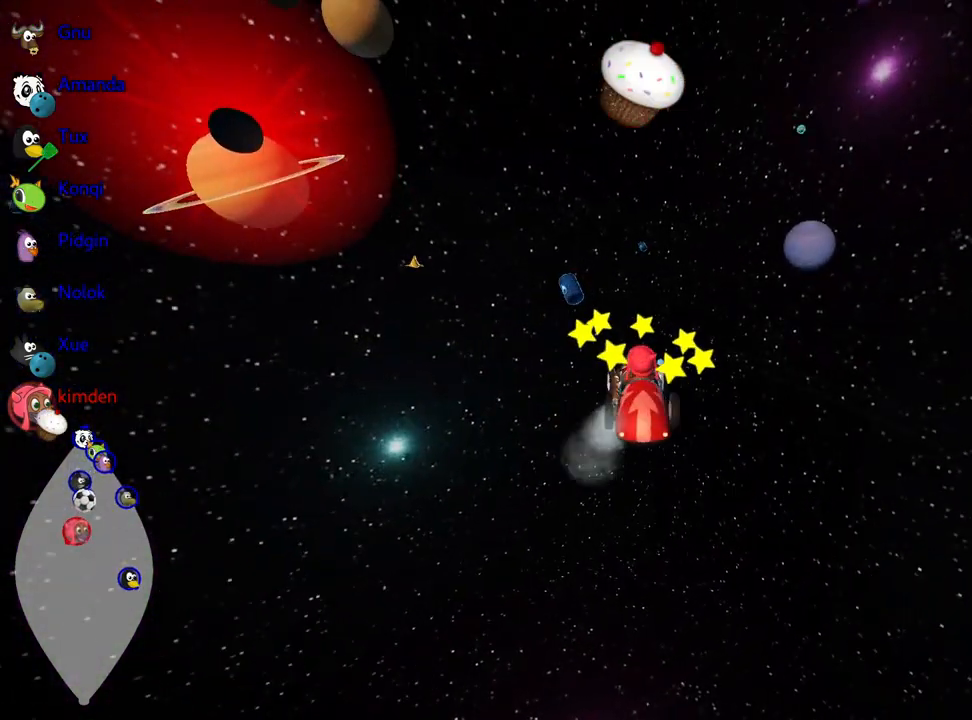
{"keys": ["right", "up"], "events": [[50, "left", "up"], [83, "right", "down"]]}
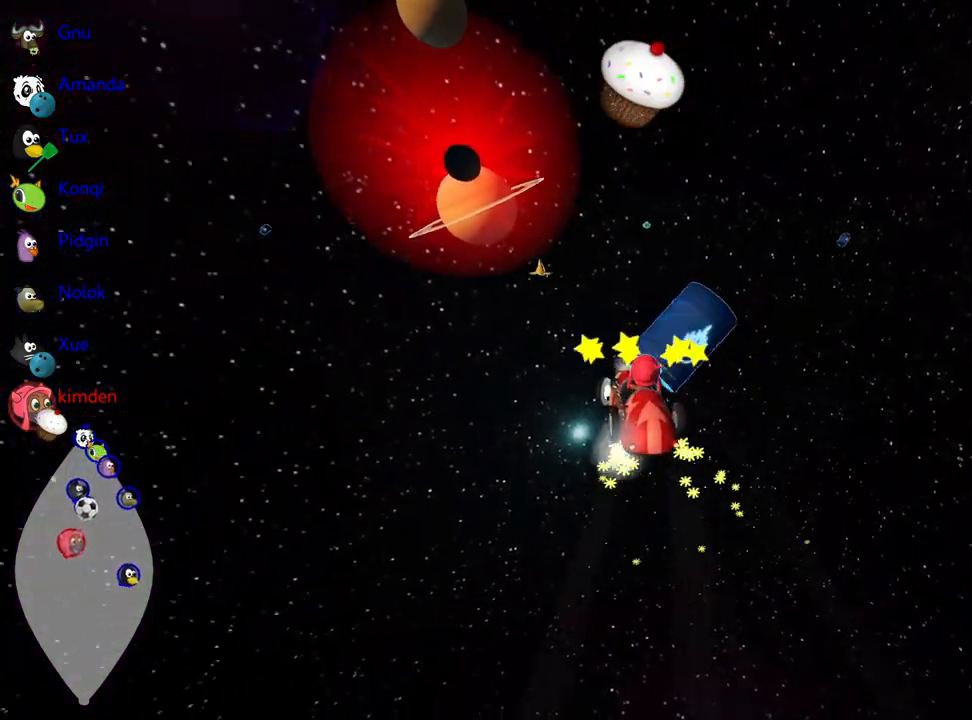
{"keys": ["left", "up"], "events": [[117, "left", "down"], [167, "right", "up"]]}
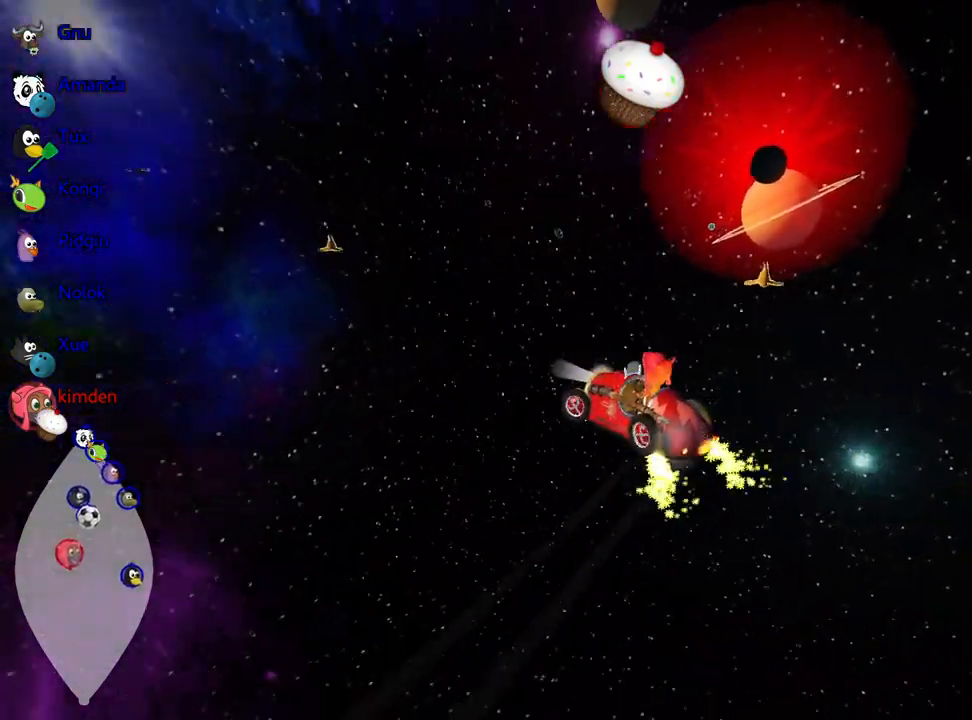
{"keys": ["left"], "events": [[67, "up", "up"]]}
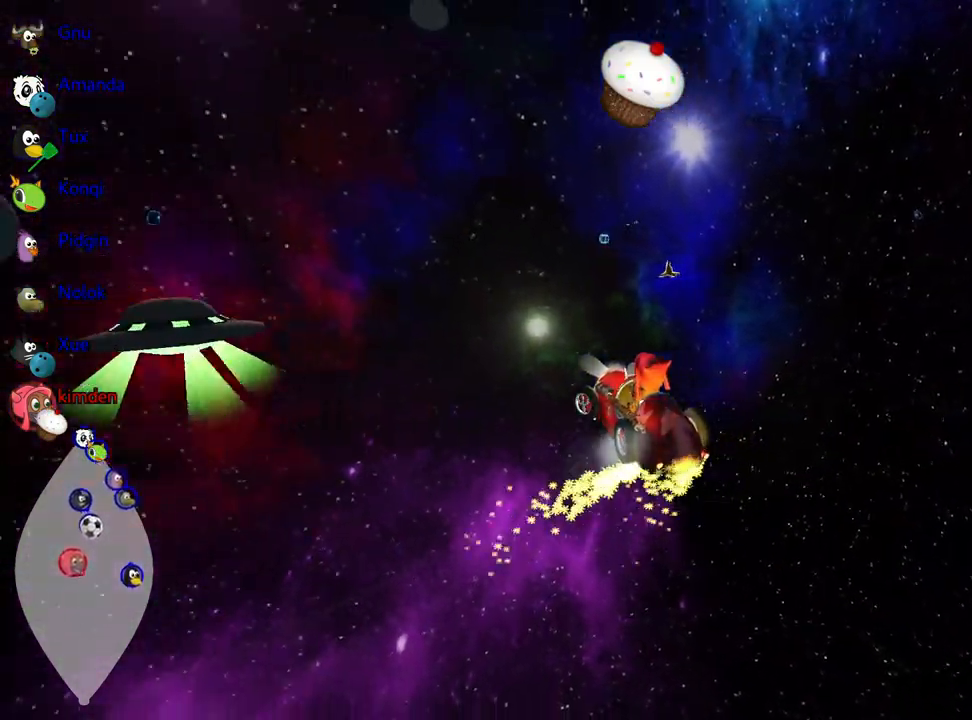
{"keys": [], "events": [[433, "left", "up"]]}
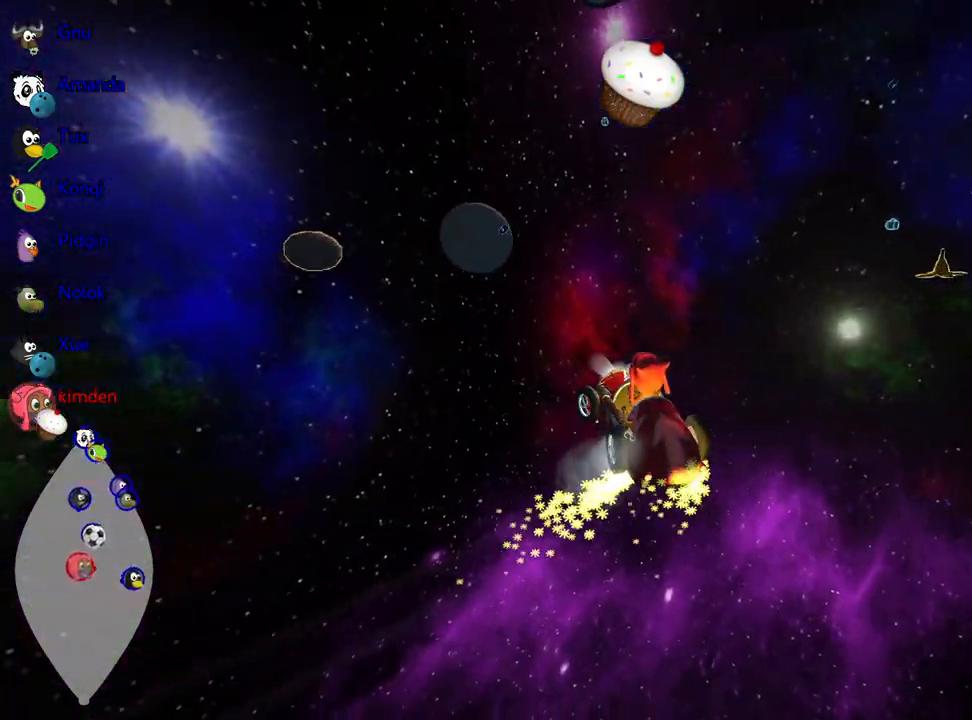
{"keys": ["up"], "events": [[217, "left", "down"], [300, "up", "down"], [450, "left", "up"]]}
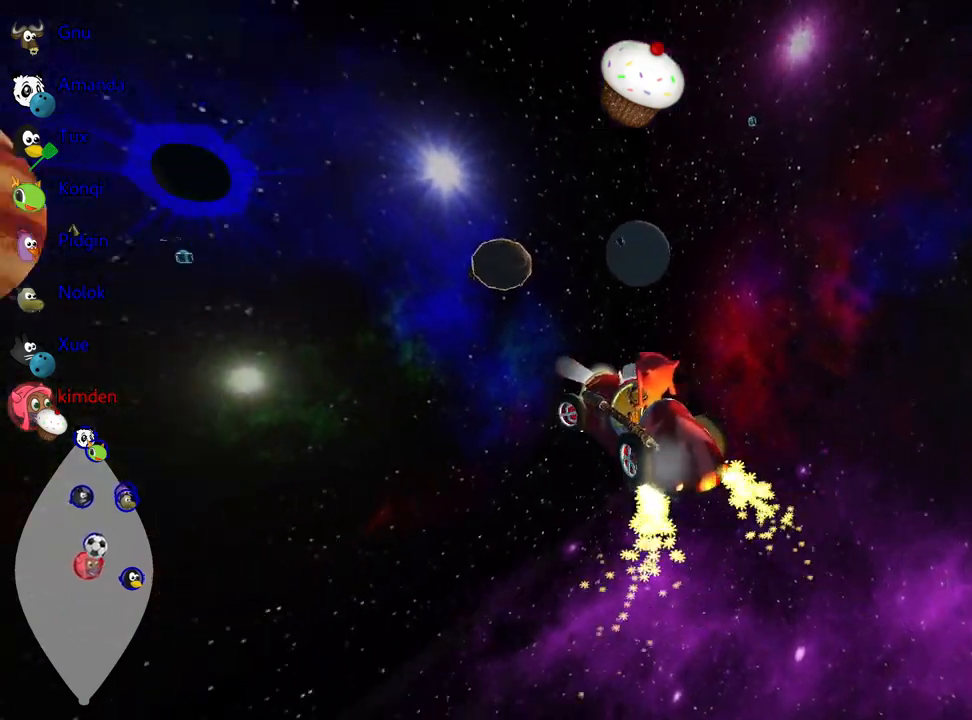
{"keys": ["right", "up"], "events": [[133, "right", "down"], [400, "right", "up"], [483, "right", "down"]]}
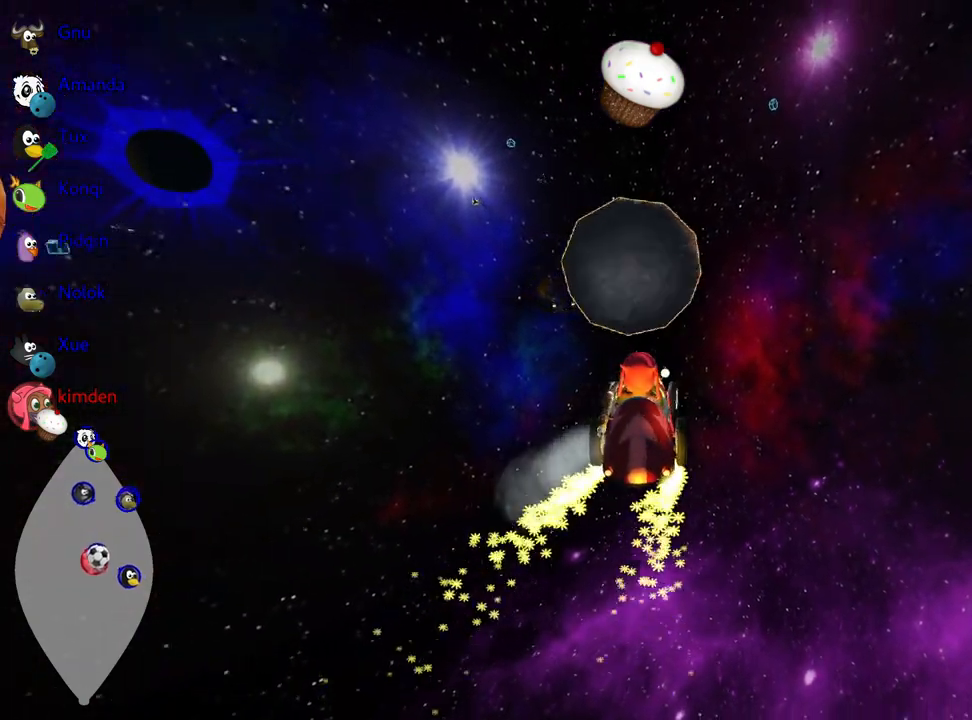
{"keys": ["right", "up"], "events": [[67, "fire", "down"], [417, "fire", "up"]]}
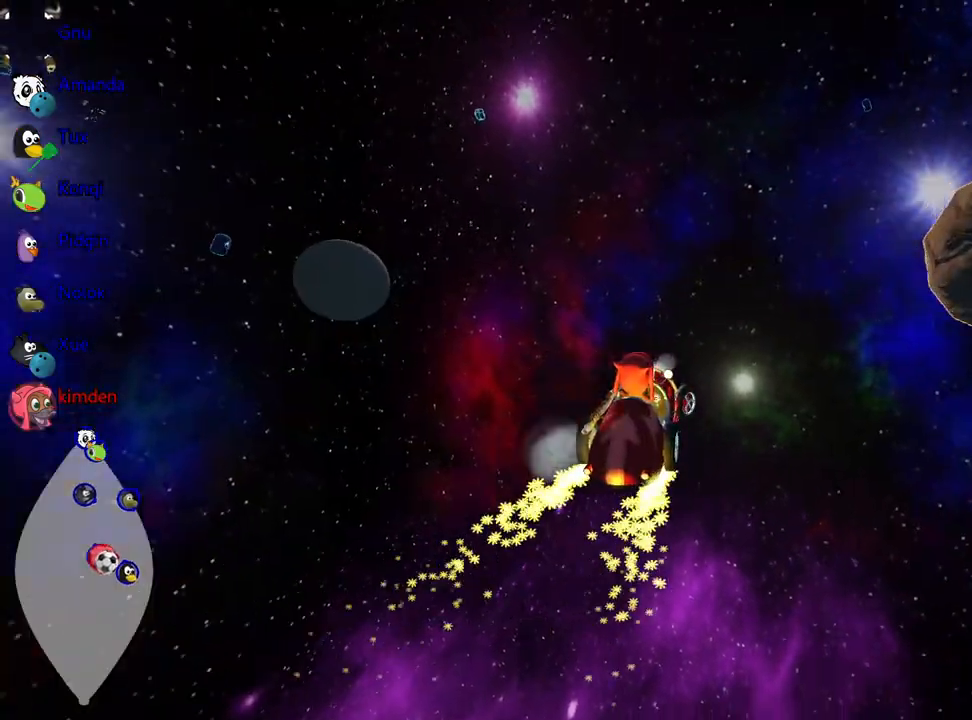
{"keys": ["right", "up"], "events": []}
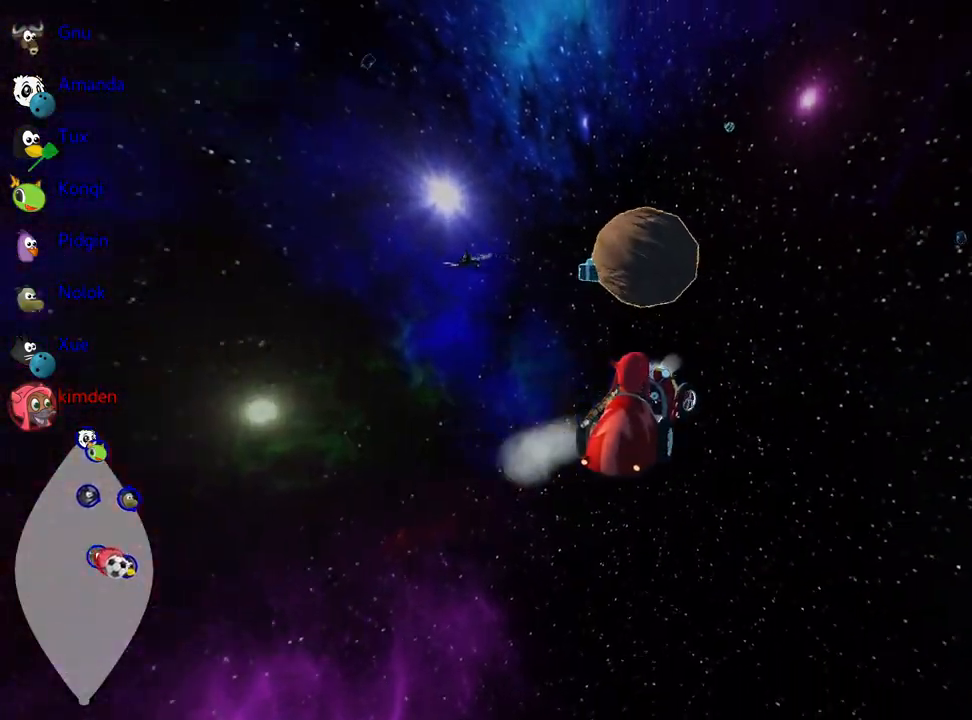
{"keys": ["right", "up"], "events": []}
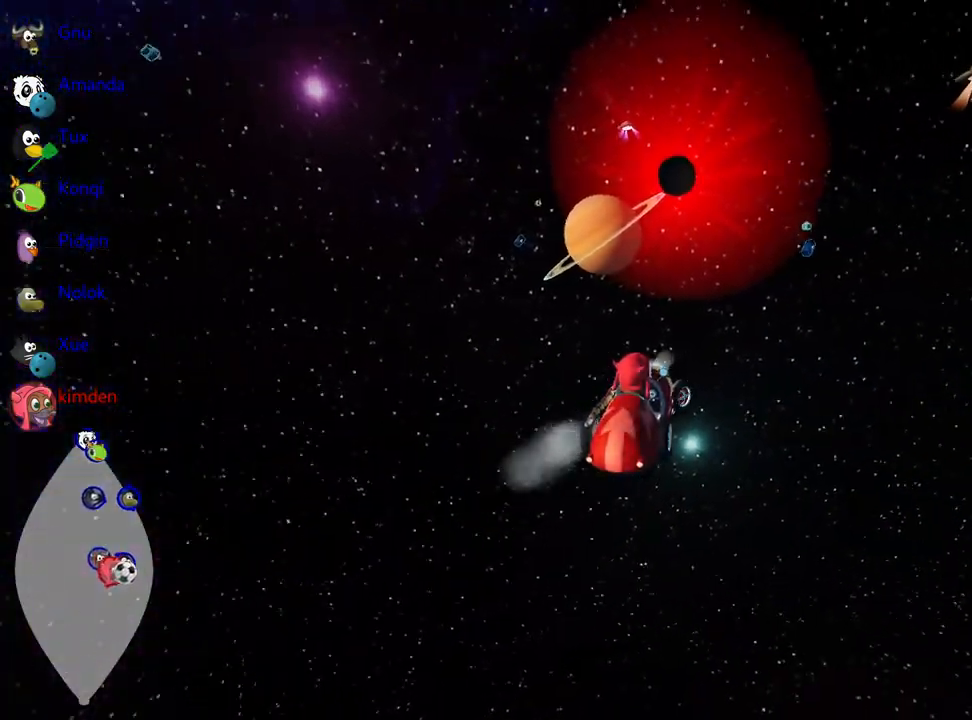
{"keys": ["left", "up"], "events": [[133, "right", "up"], [400, "left", "down"]]}
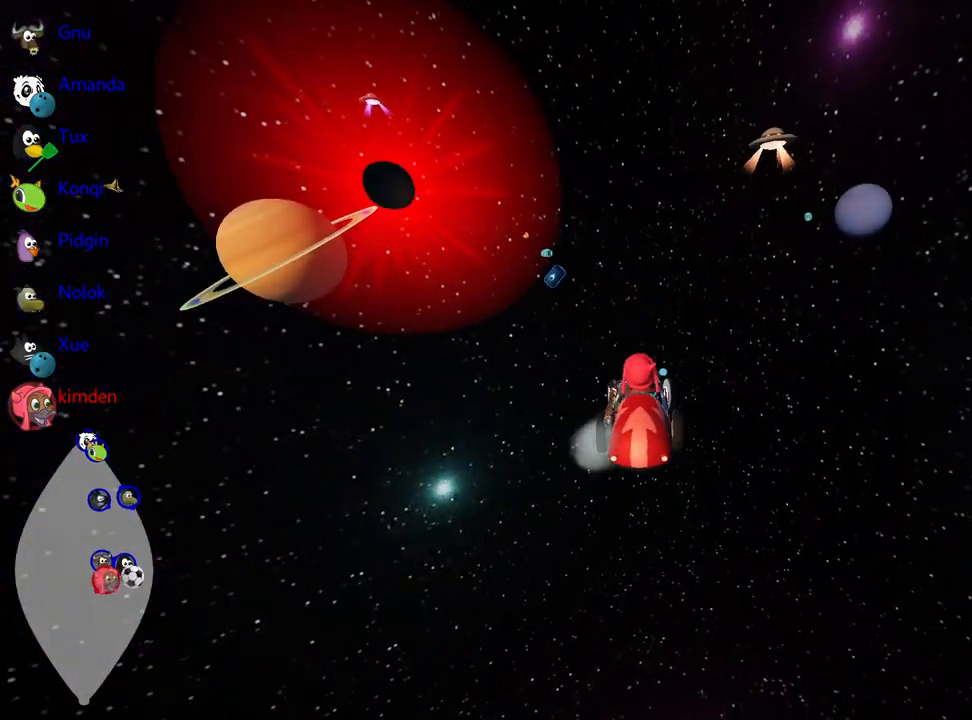
{"keys": ["up"], "events": [[150, "left", "up"], [233, "nitro", "down"], [333, "right", "down"], [417, "nitro", "up"], [467, "right", "up"]]}
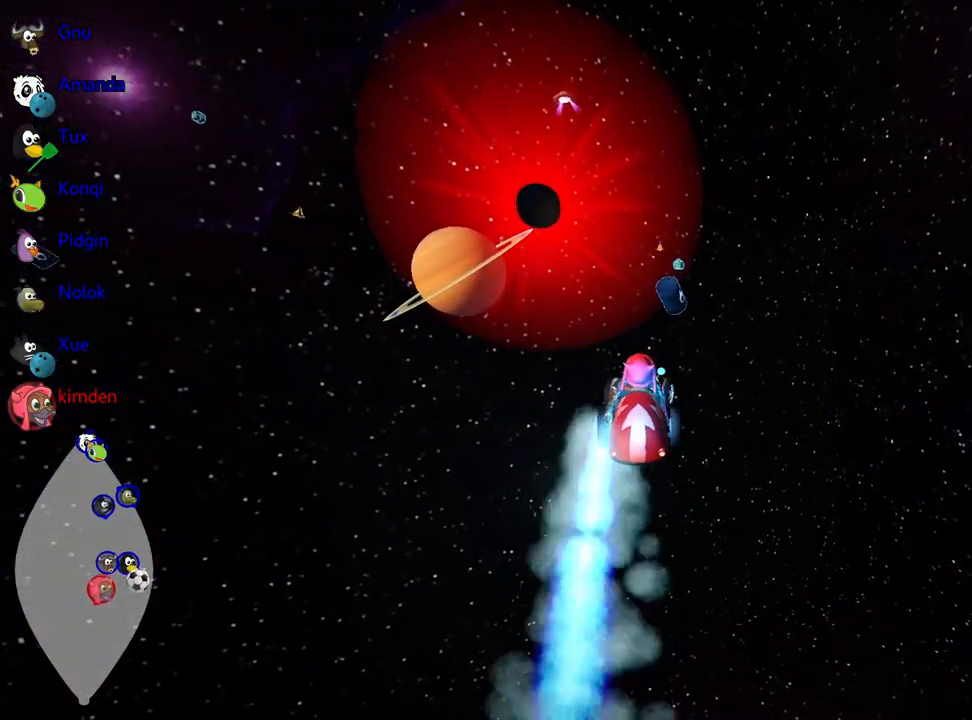
{"keys": ["up"], "events": [[100, "right", "down"], [267, "right", "up"]]}
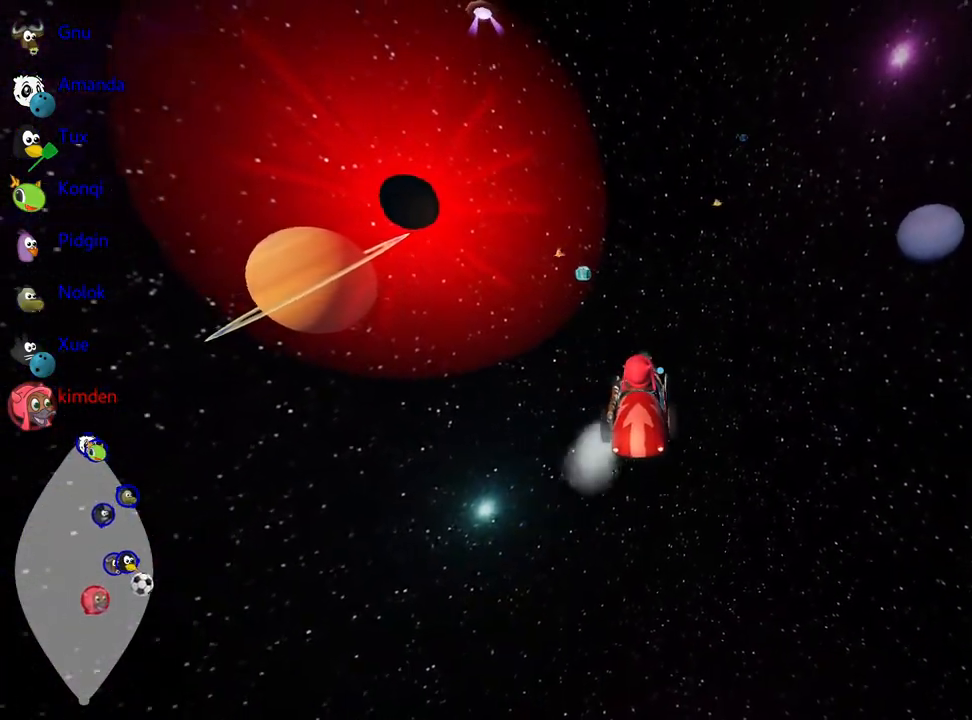
{"keys": ["right", "up"], "events": [[200, "left", "down"], [350, "left", "up"], [383, "right", "down"]]}
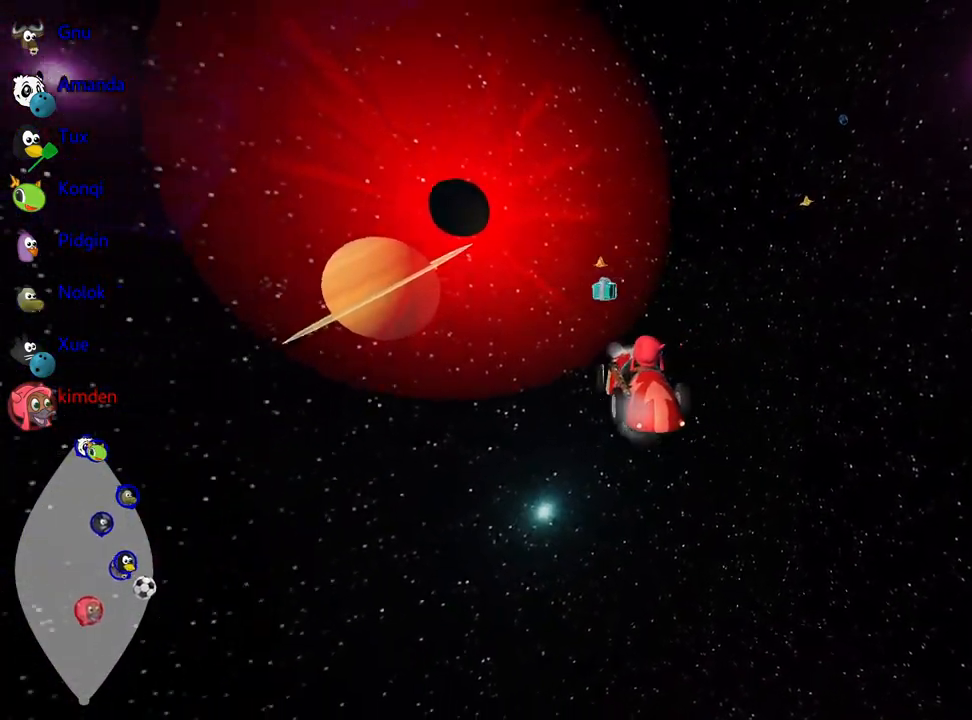
{"keys": ["up"], "events": [[300, "right", "up"]]}
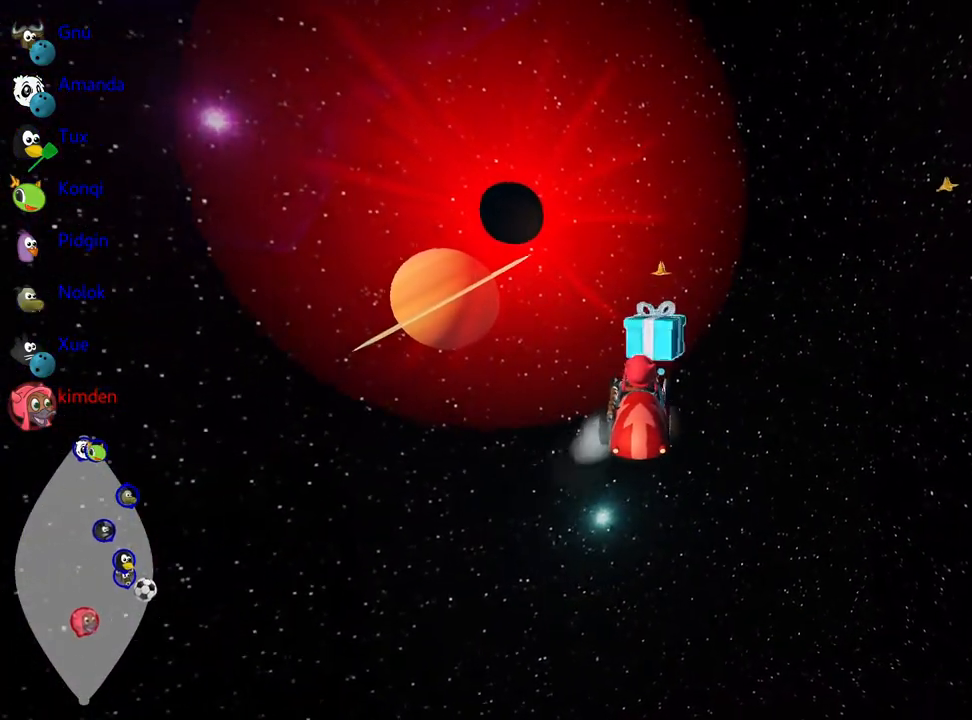
{"keys": ["left", "up"], "events": [[267, "right", "down"], [433, "right", "up"], [483, "left", "down"]]}
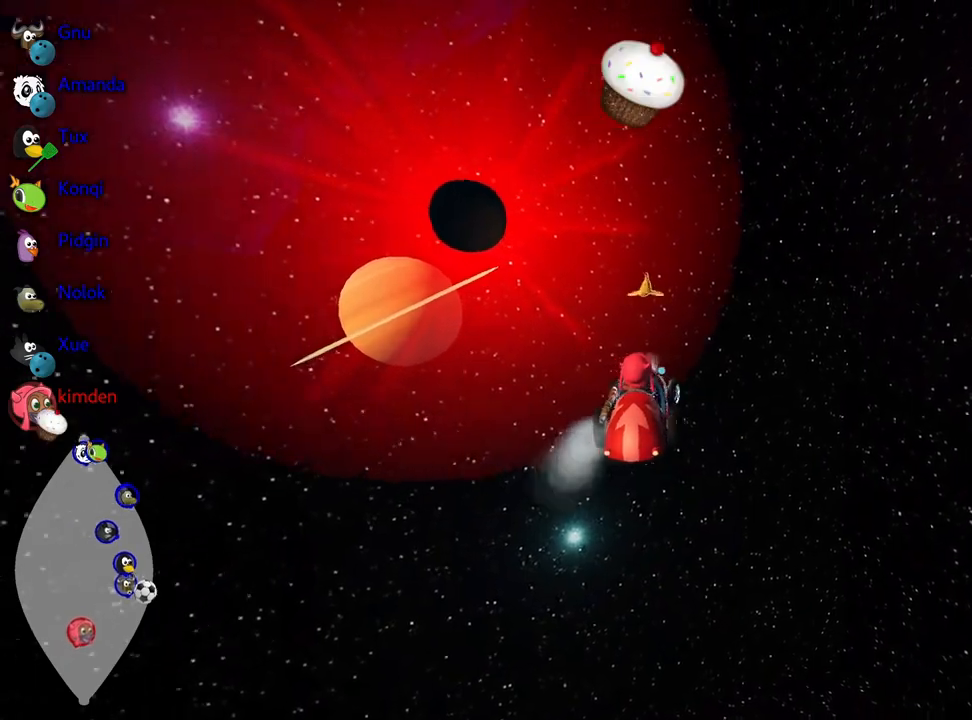
{"keys": ["right", "up"], "events": [[150, "left", "up"], [383, "right", "down"]]}
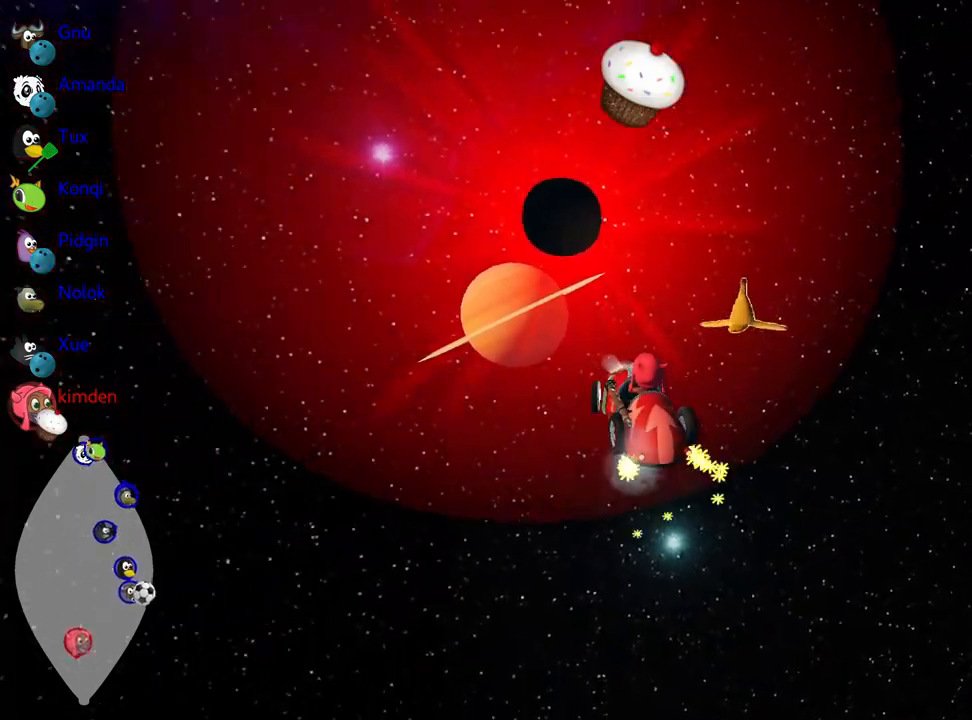
{"keys": ["right", "up"], "events": []}
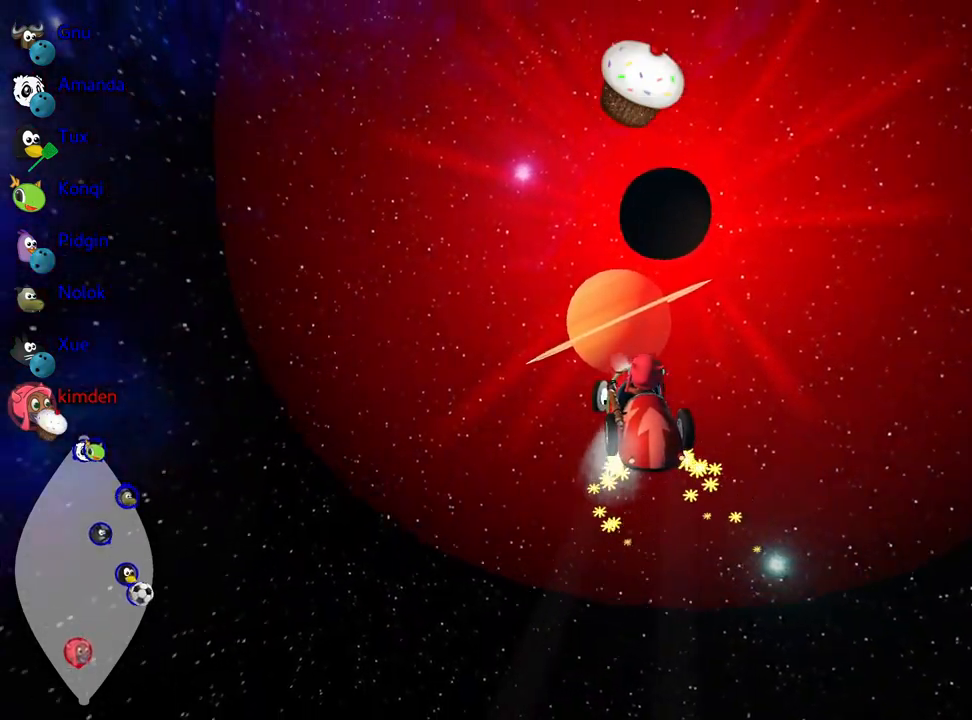
{"keys": ["left", "up"], "events": [[367, "left", "down"], [467, "right", "up"]]}
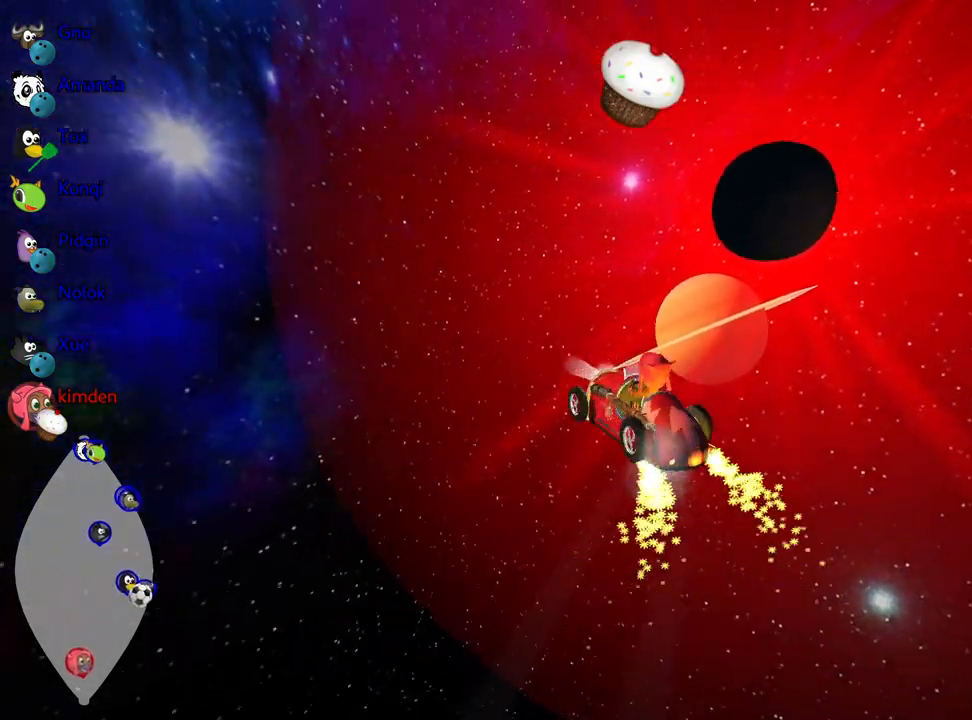
{"keys": ["left", "up"], "events": []}
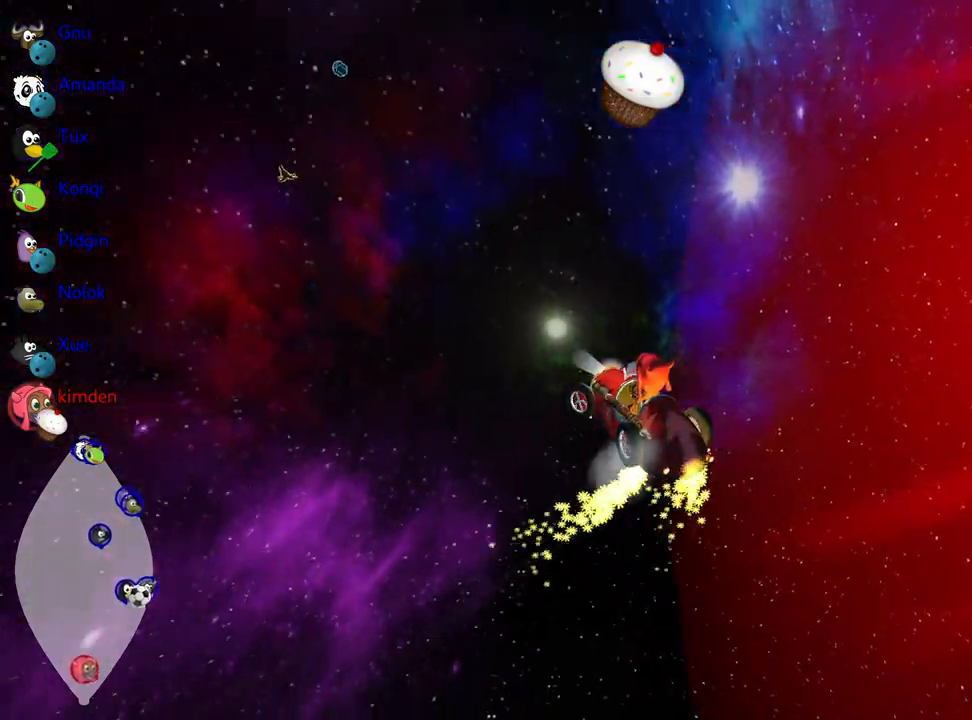
{"keys": ["left", "up"], "events": [[250, "left", "up"], [417, "left", "down"]]}